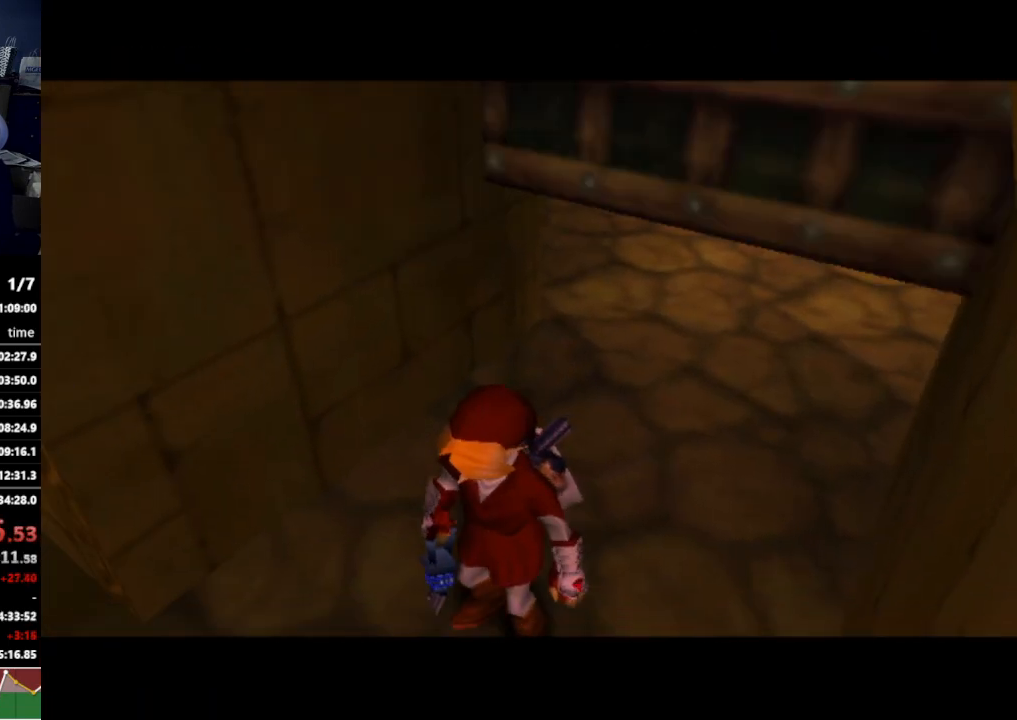
Gameplay with a controller (Nintendo layout); each line is a JSON object with the inputs held at the frame after it. "events" lists button and stick changes between this image and that frame as [ms after this image, input, new state], when the widget could be followed in between. Not read: L3 R3.
{"buttons": [], "left_stick": "up", "right_stick": "center", "events": []}
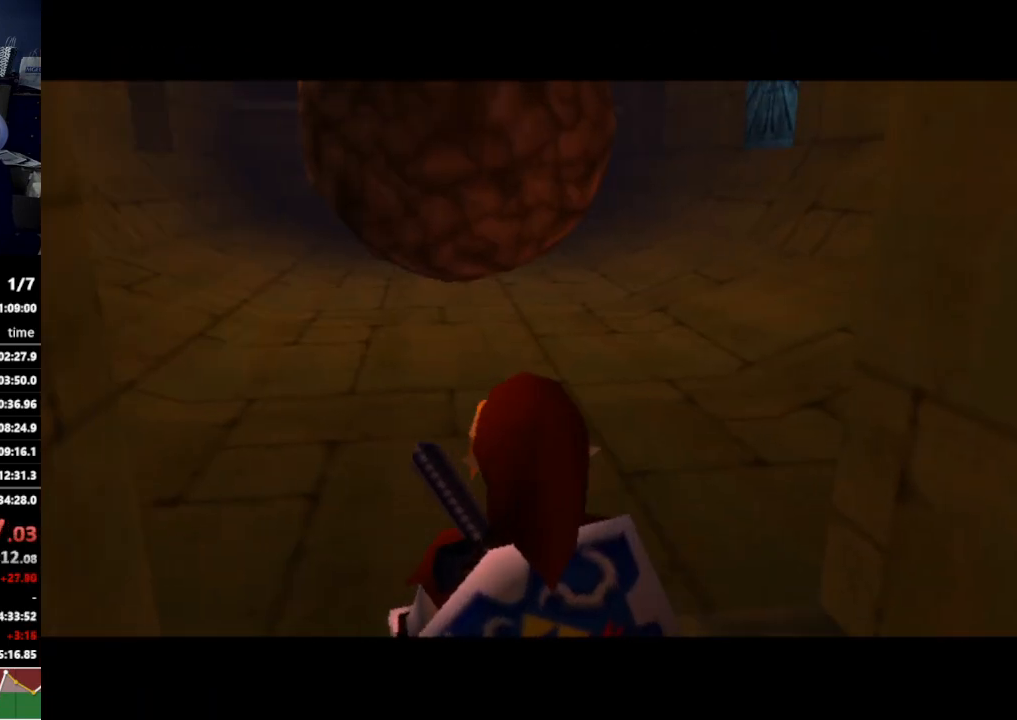
{"buttons": [], "left_stick": "up", "right_stick": "center", "events": [[333, "A", "down"], [500, "A", "up"]]}
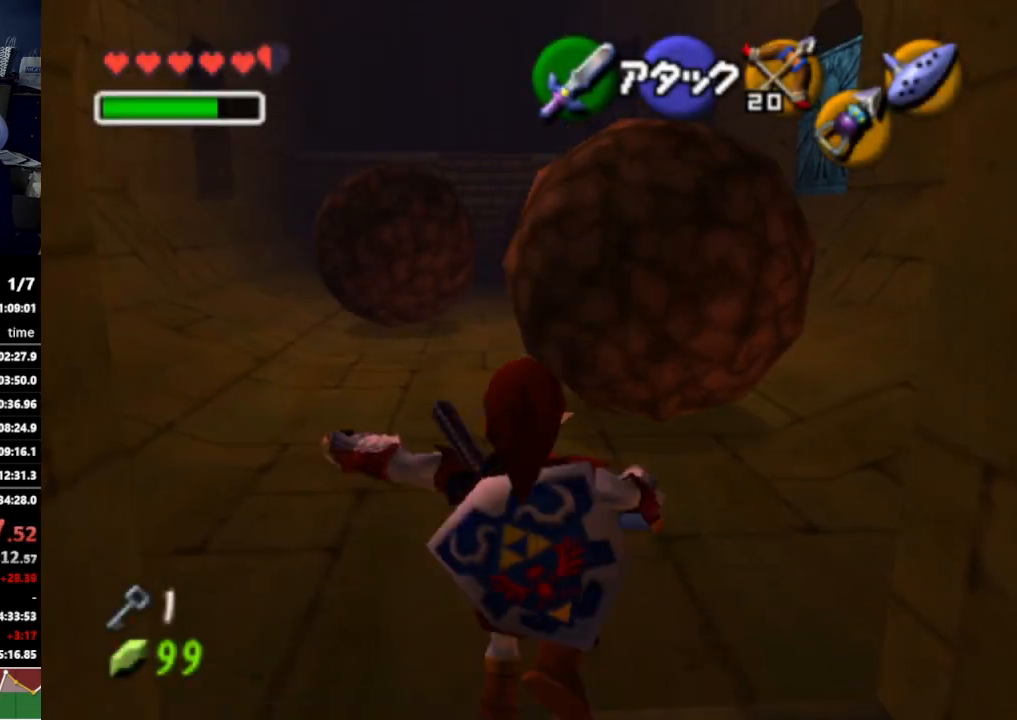
{"buttons": [], "left_stick": "up-left", "right_stick": "center", "events": [[500, "left_stick", "up-left"]]}
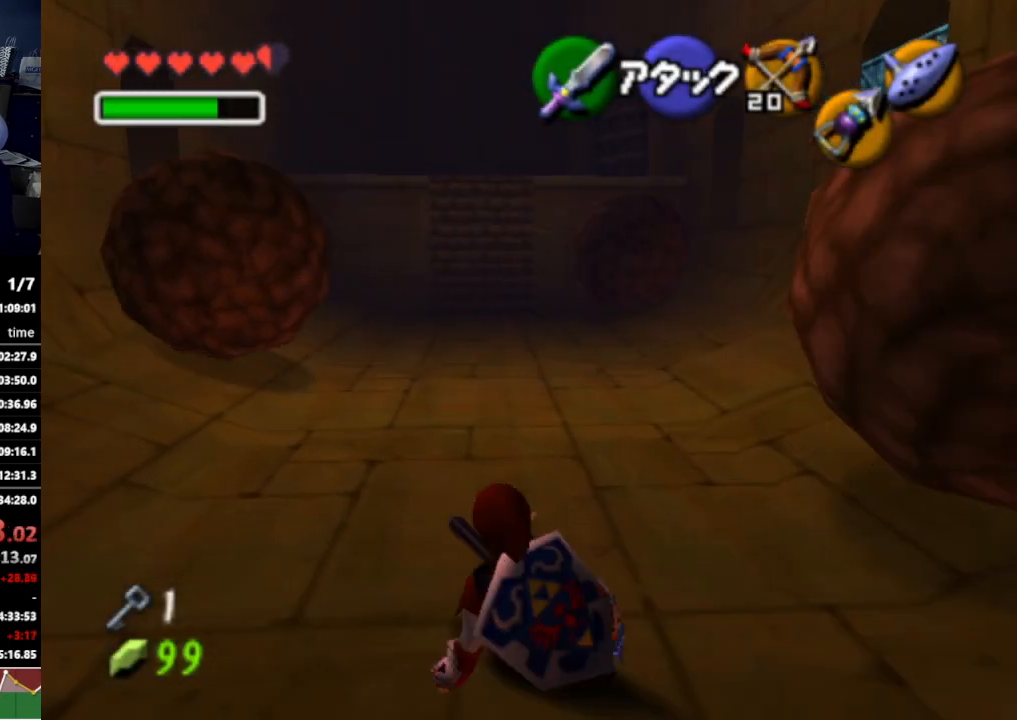
{"buttons": ["L1"], "left_stick": "up", "right_stick": "center", "events": [[100, "left_stick", "up"], [500, "L1", "down"]]}
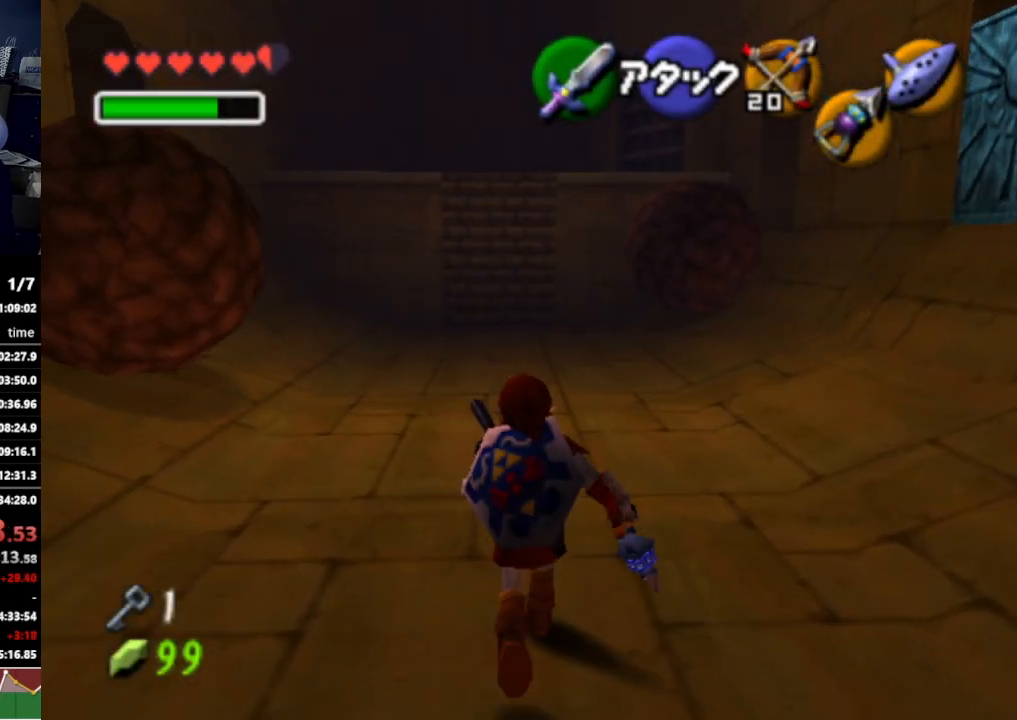
{"buttons": ["L1", "Z"], "left_stick": "down", "right_stick": "center", "events": [[33, "Z", "down"], [67, "left_stick", "center"], [267, "left_stick", "down"]]}
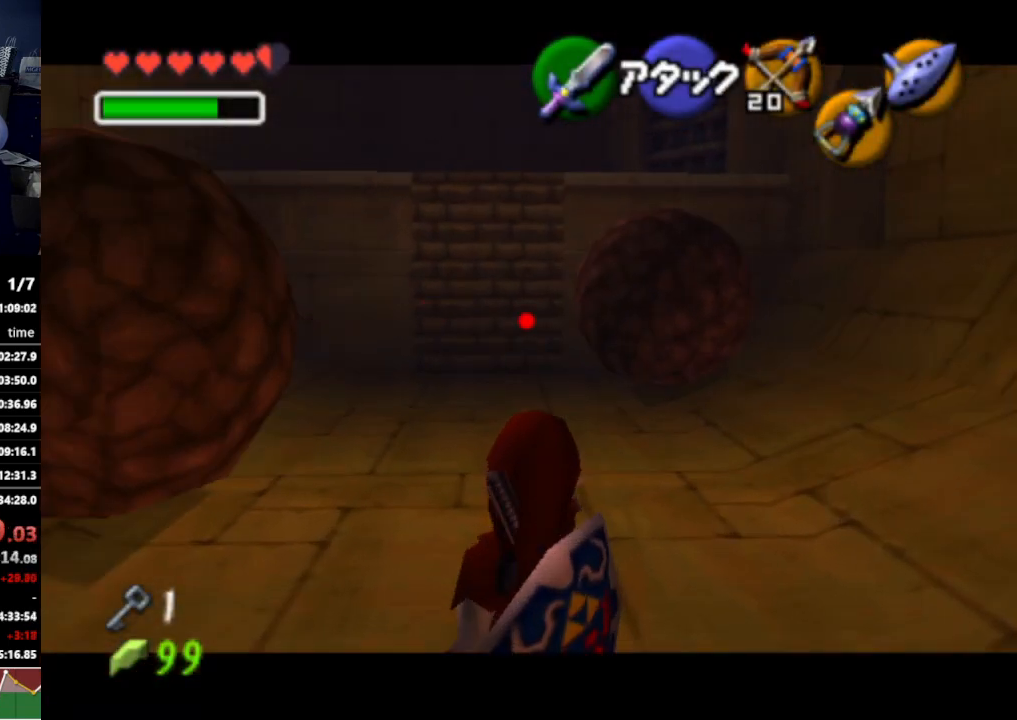
{"buttons": ["L1"], "left_stick": "center", "right_stick": "center", "events": [[100, "left_stick", "center"], [133, "Z", "up"]]}
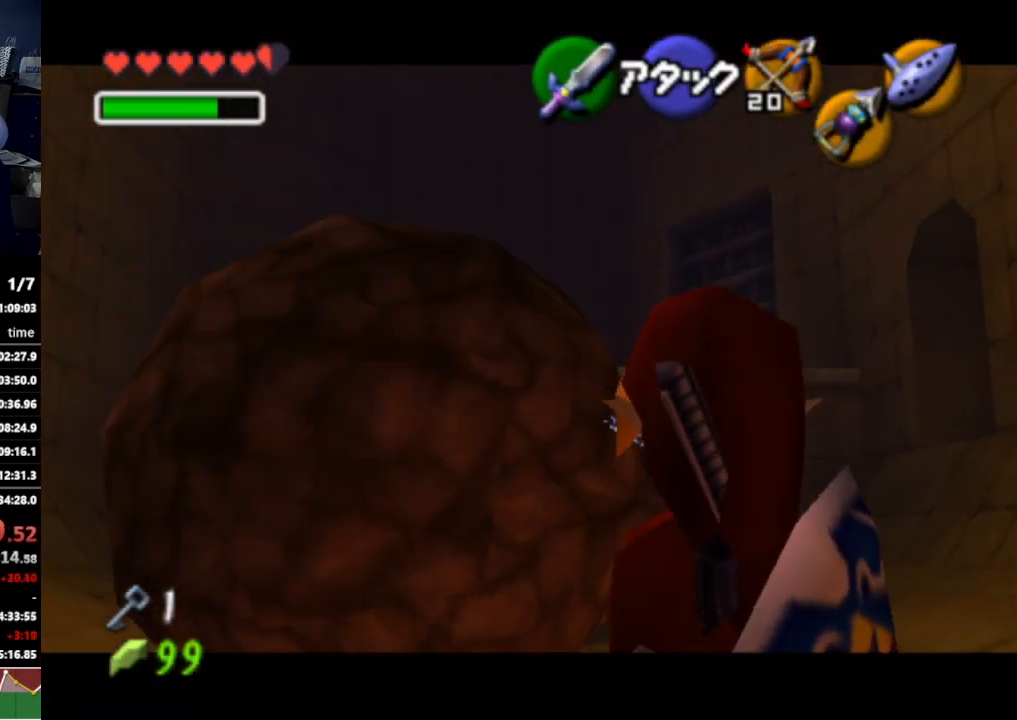
{"buttons": ["L1"], "left_stick": "center", "right_stick": "center", "events": []}
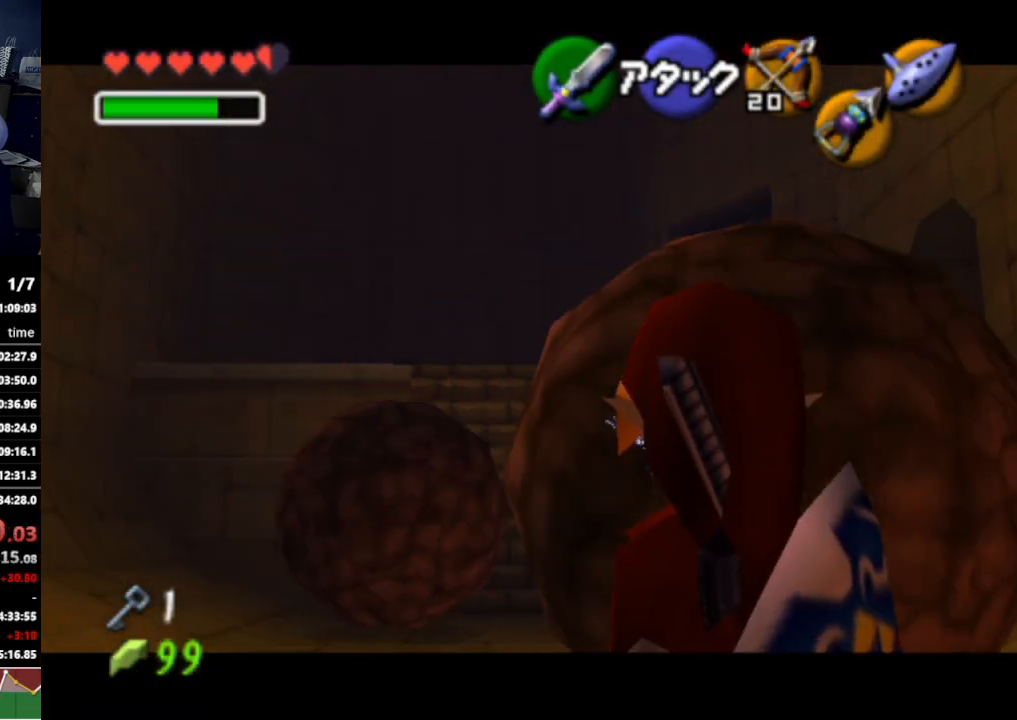
{"buttons": [], "left_stick": "up", "right_stick": "center", "events": [[133, "left_stick", "up"], [200, "L1", "up"]]}
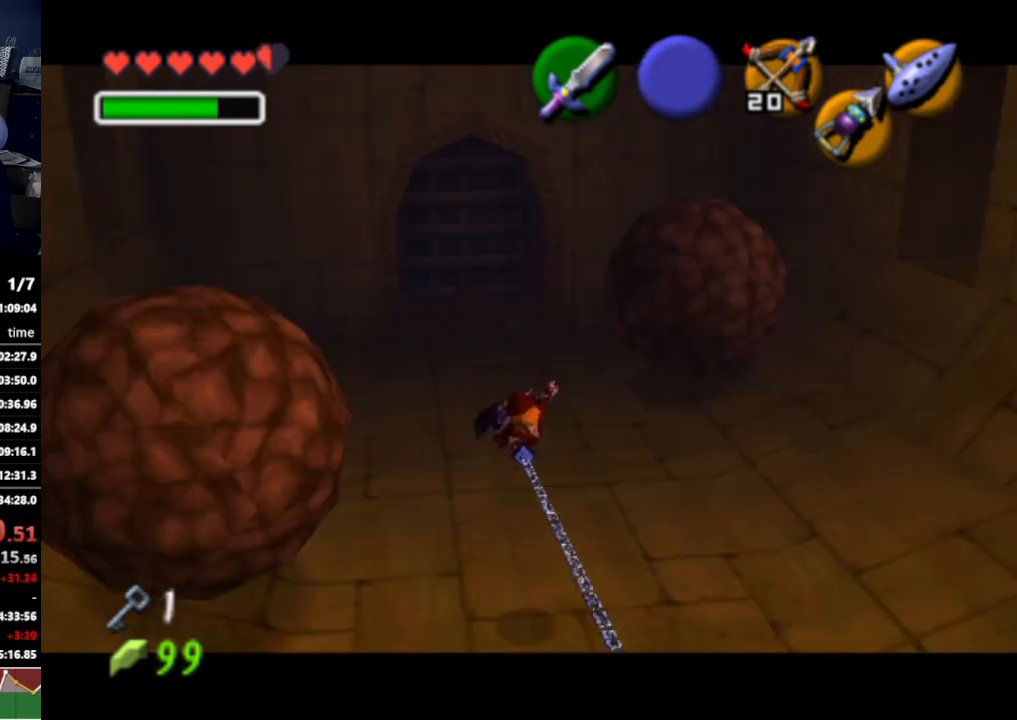
{"buttons": ["L1"], "left_stick": "up", "right_stick": "center", "events": [[500, "L1", "down"]]}
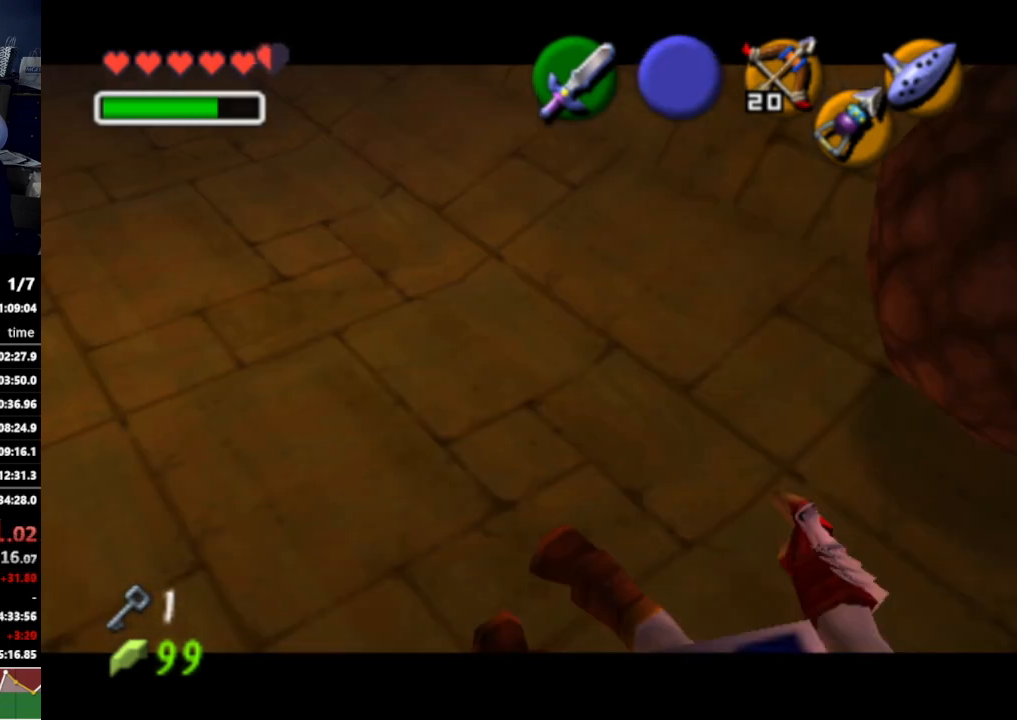
{"buttons": ["L1"], "left_stick": "up", "right_stick": "center", "events": []}
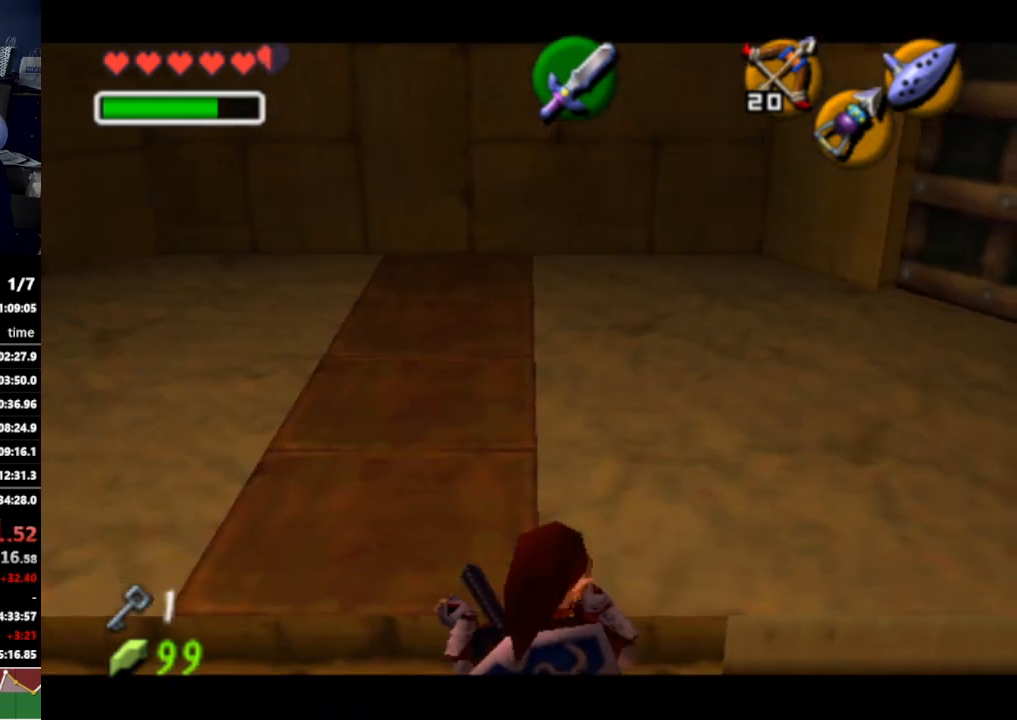
{"buttons": [], "left_stick": "up-right", "right_stick": "center", "events": [[100, "L1", "up"], [300, "left_stick", "up-right"]]}
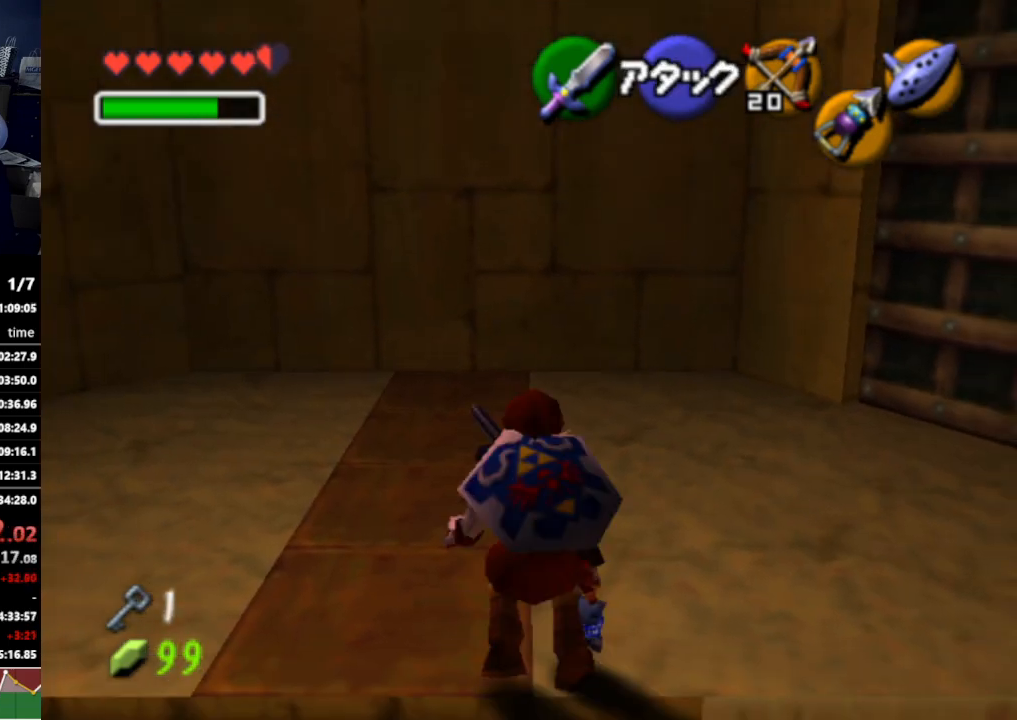
{"buttons": [], "left_stick": "up-right", "right_stick": "center", "events": [[367, "A", "down"], [500, "A", "up"]]}
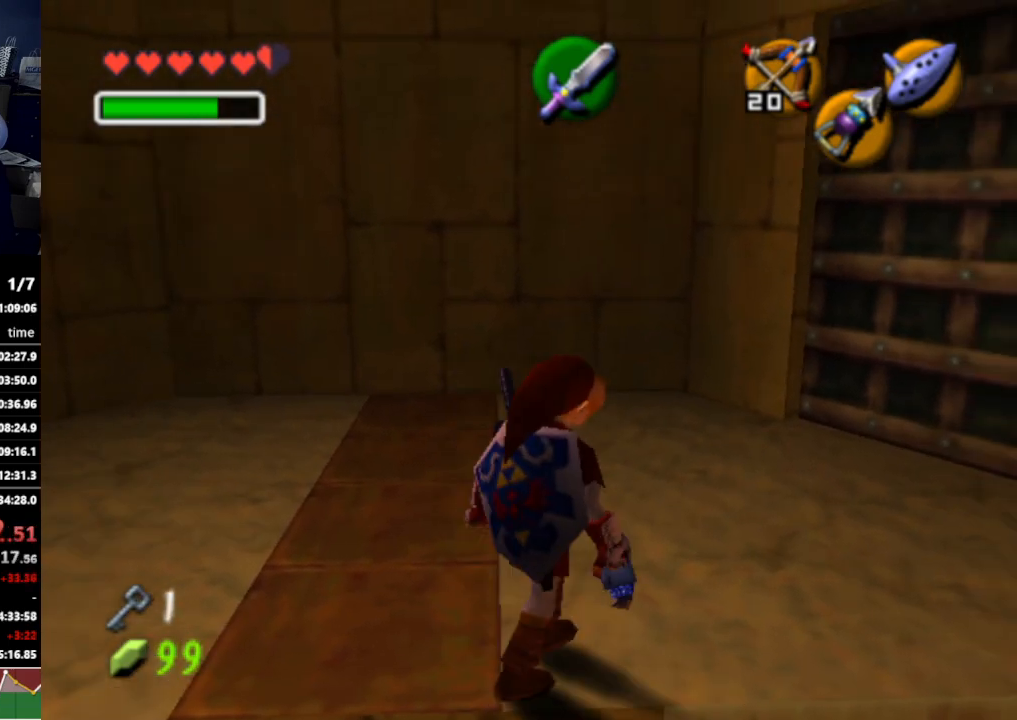
{"buttons": [], "left_stick": "up-right", "right_stick": "center", "events": []}
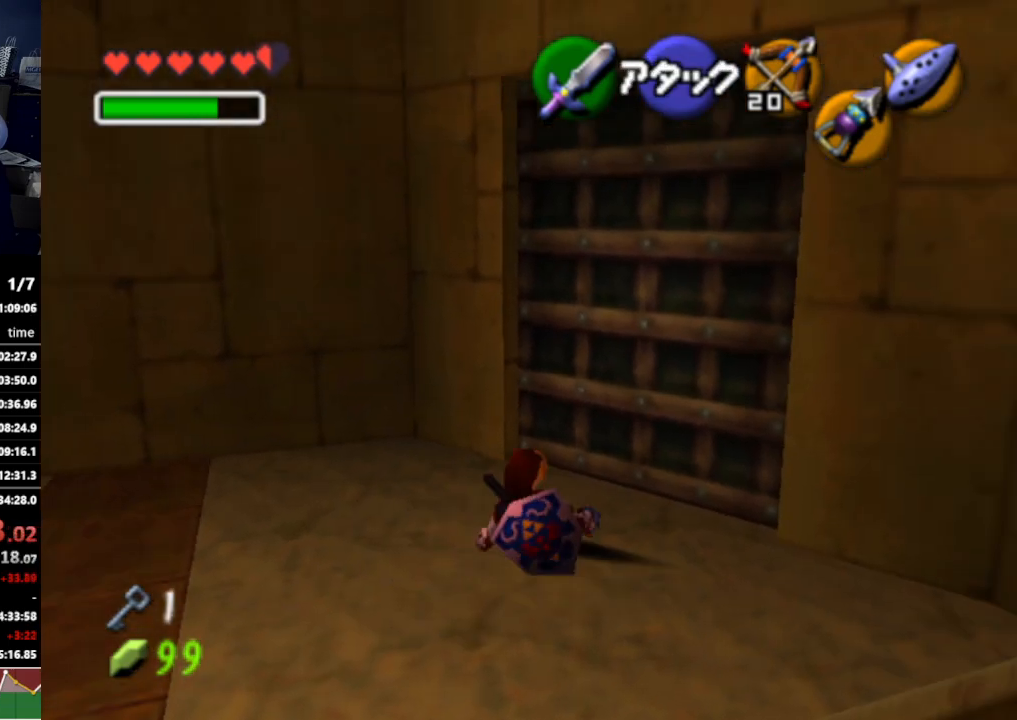
{"buttons": [], "left_stick": "center", "right_stick": "center", "events": [[33, "A", "down"], [33, "left_stick", "center"], [133, "A", "up"], [167, "A", "down"], [267, "A", "up"]]}
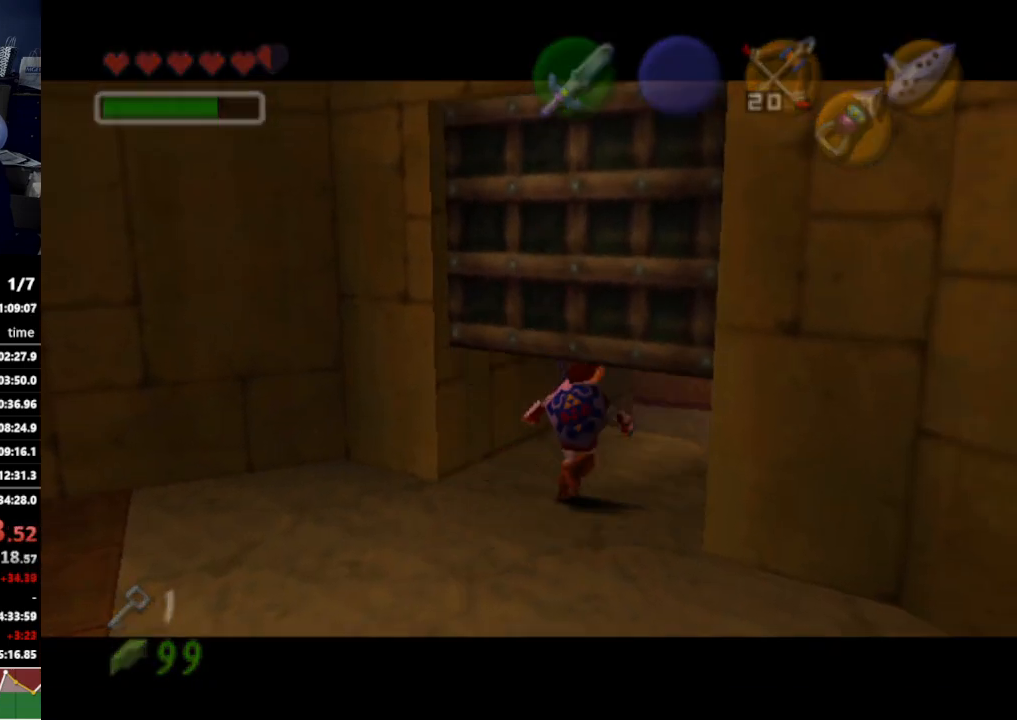
{"buttons": [], "left_stick": "center", "right_stick": "center", "events": []}
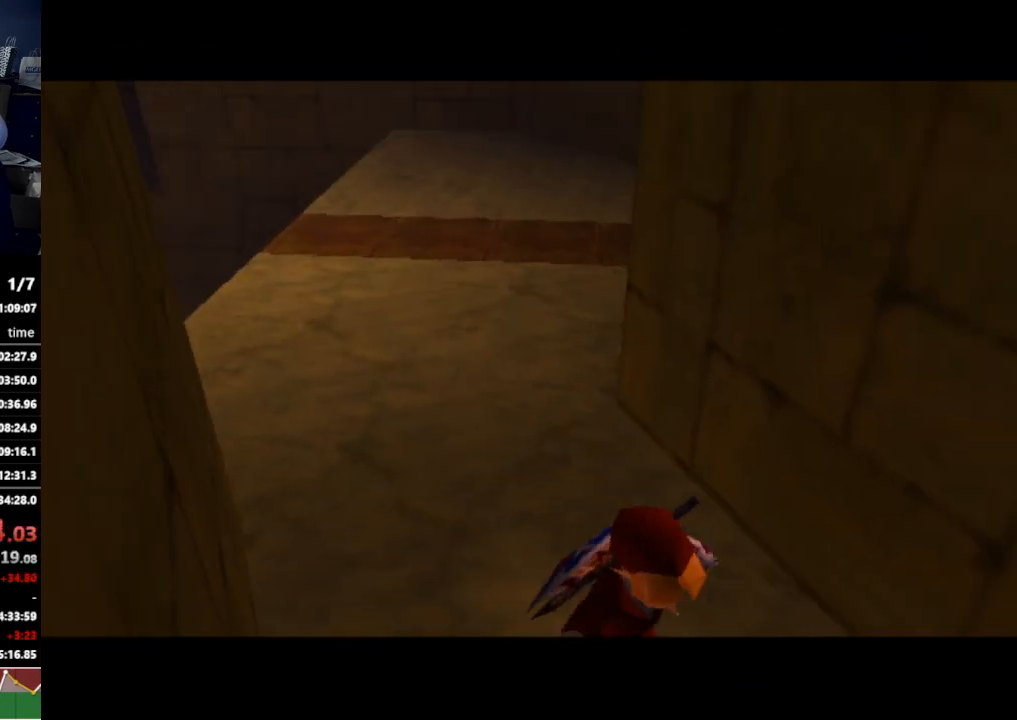
{"buttons": [], "left_stick": "up", "right_stick": "center", "events": [[433, "left_stick", "up"]]}
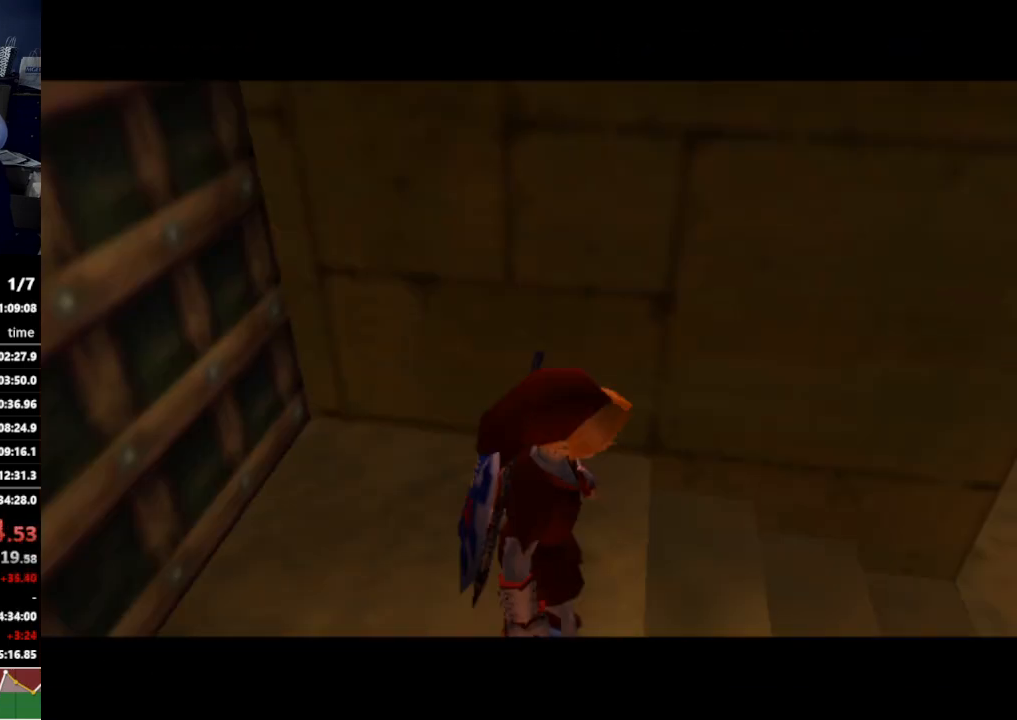
{"buttons": [], "left_stick": "up", "right_stick": "center", "events": []}
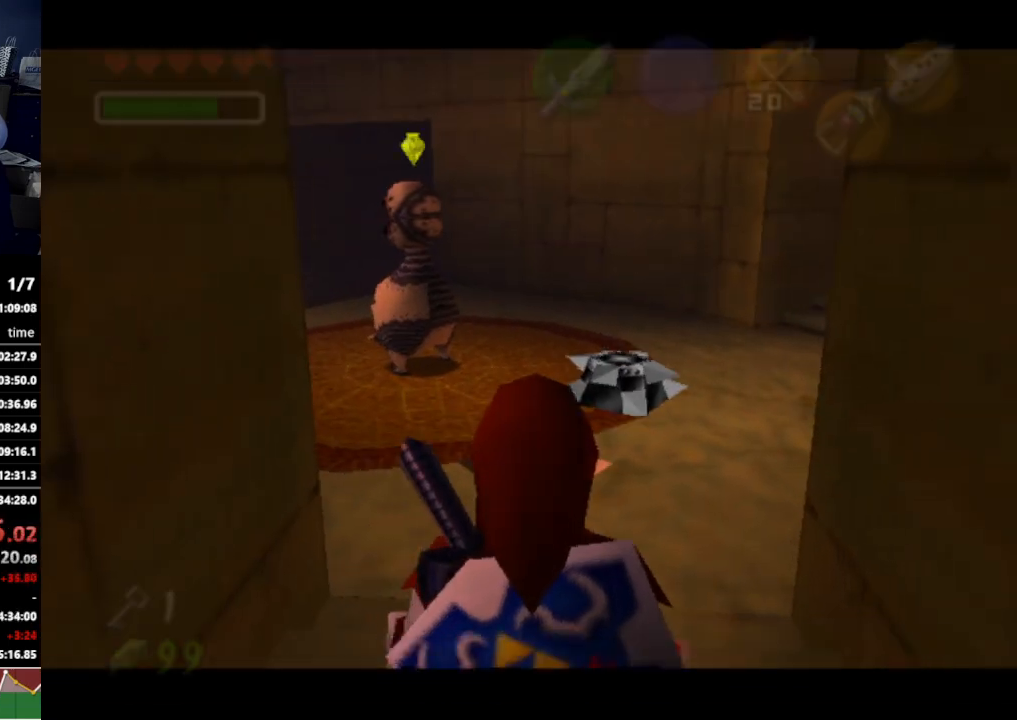
{"buttons": [], "left_stick": "up-right", "right_stick": "center", "events": [[333, "A", "down"], [333, "left_stick", "up-right"], [467, "A", "up"]]}
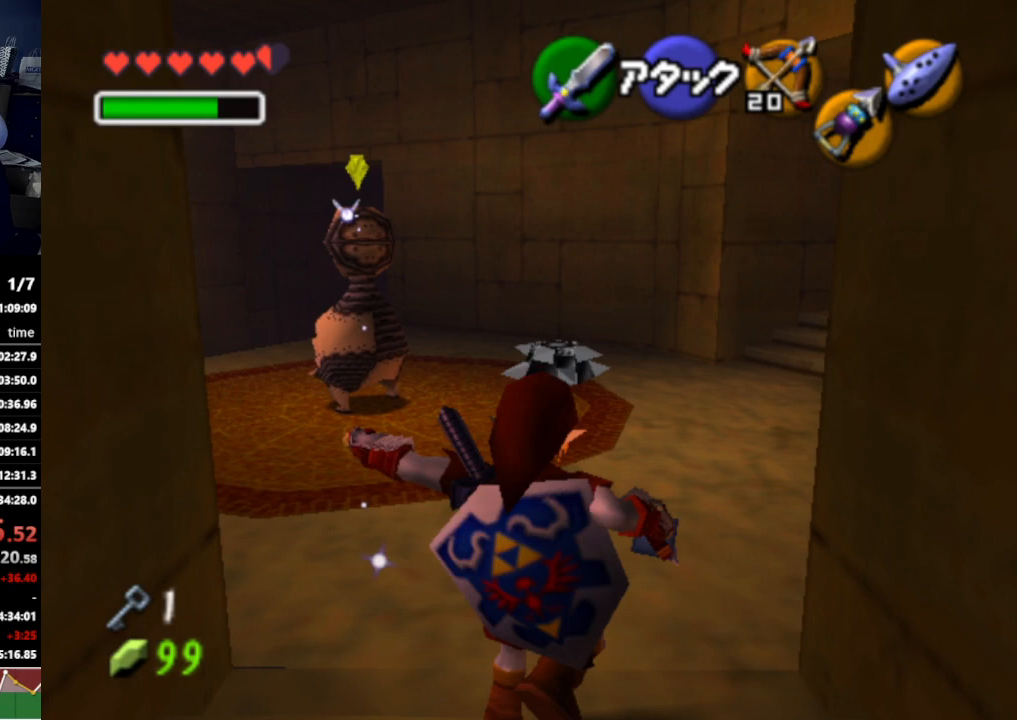
{"buttons": [], "left_stick": "up-right", "right_stick": "center", "events": []}
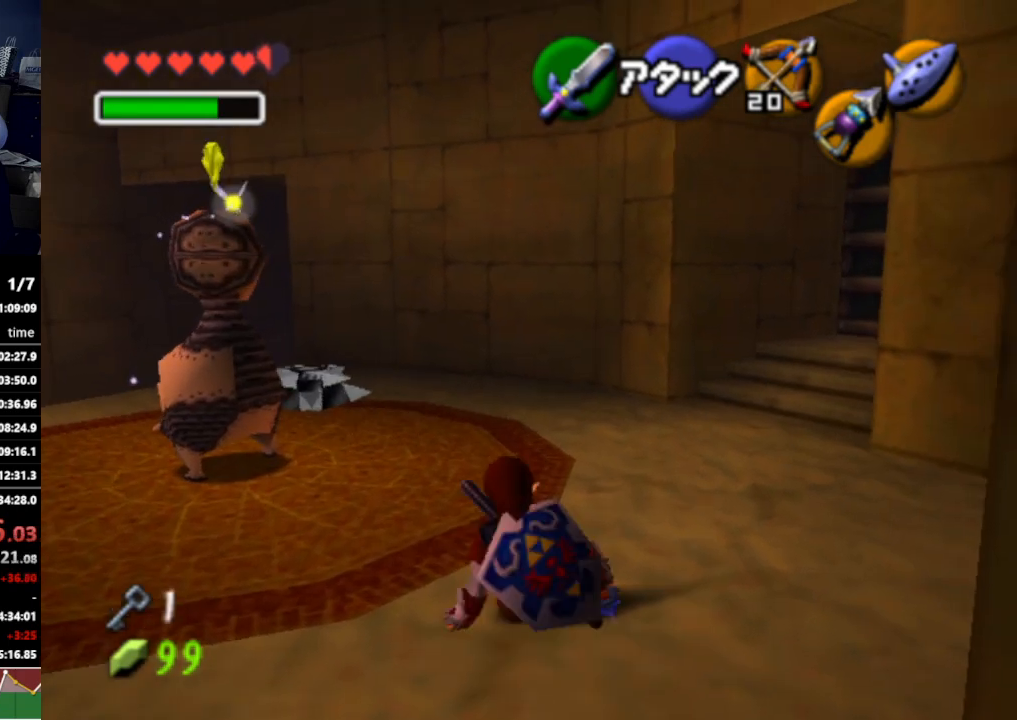
{"buttons": [], "left_stick": "right", "right_stick": "center", "events": [[167, "left_stick", "right"]]}
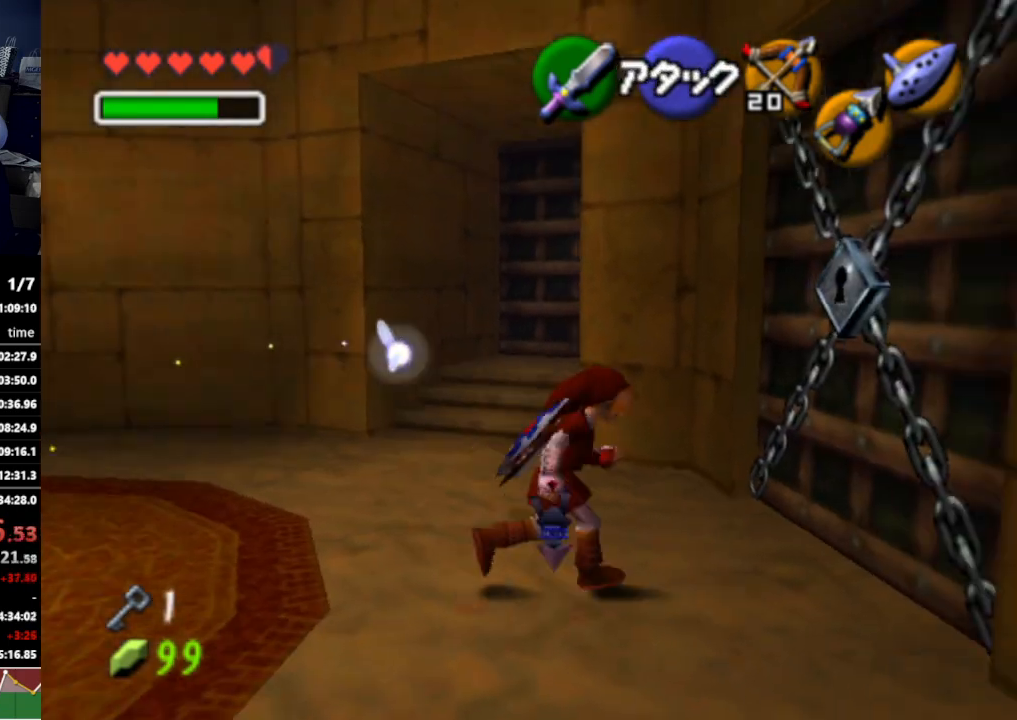
{"buttons": [], "left_stick": "center", "right_stick": "center", "events": [[100, "left_stick", "up-right"], [233, "A", "down"], [233, "left_stick", "center"], [333, "A", "up"]]}
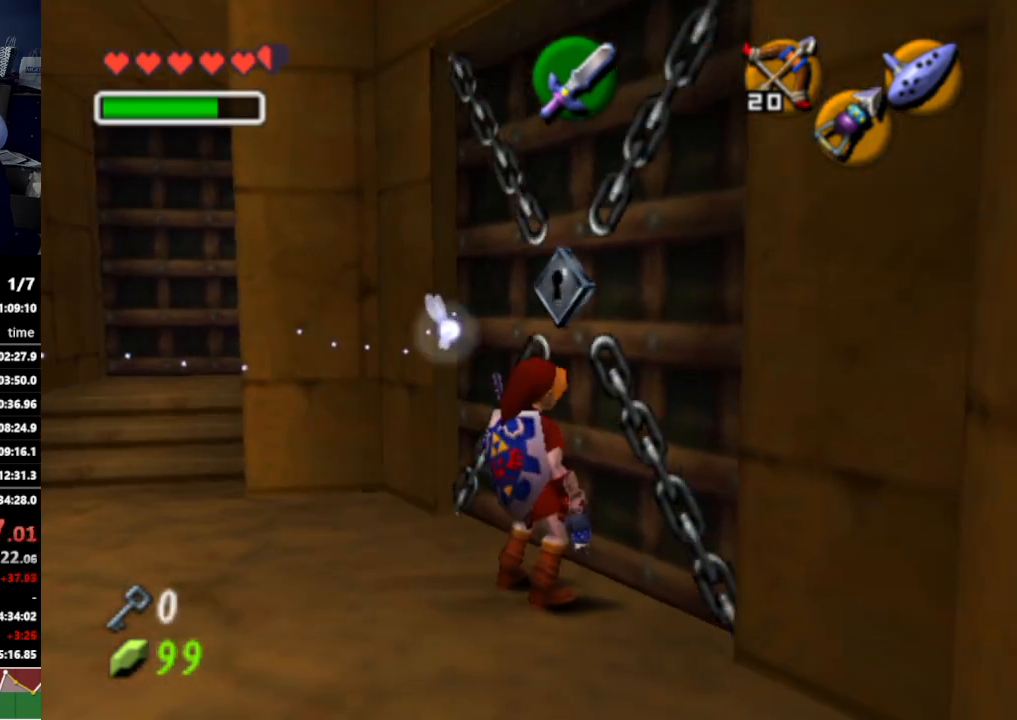
{"buttons": [], "left_stick": "center", "right_stick": "center", "events": []}
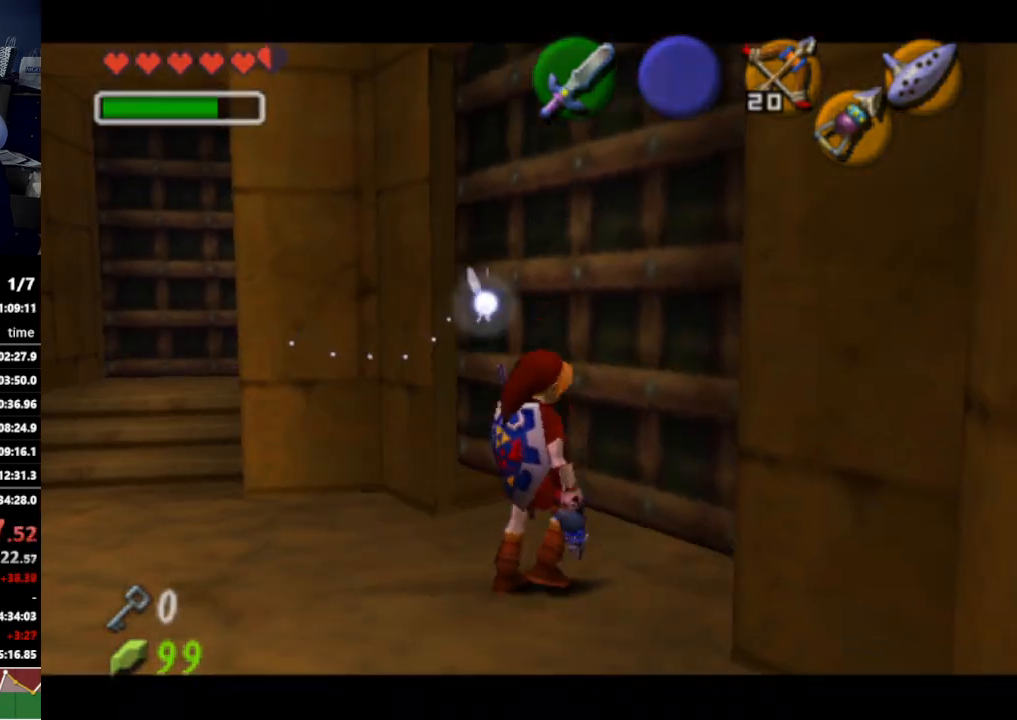
{"buttons": [], "left_stick": "center", "right_stick": "center", "events": []}
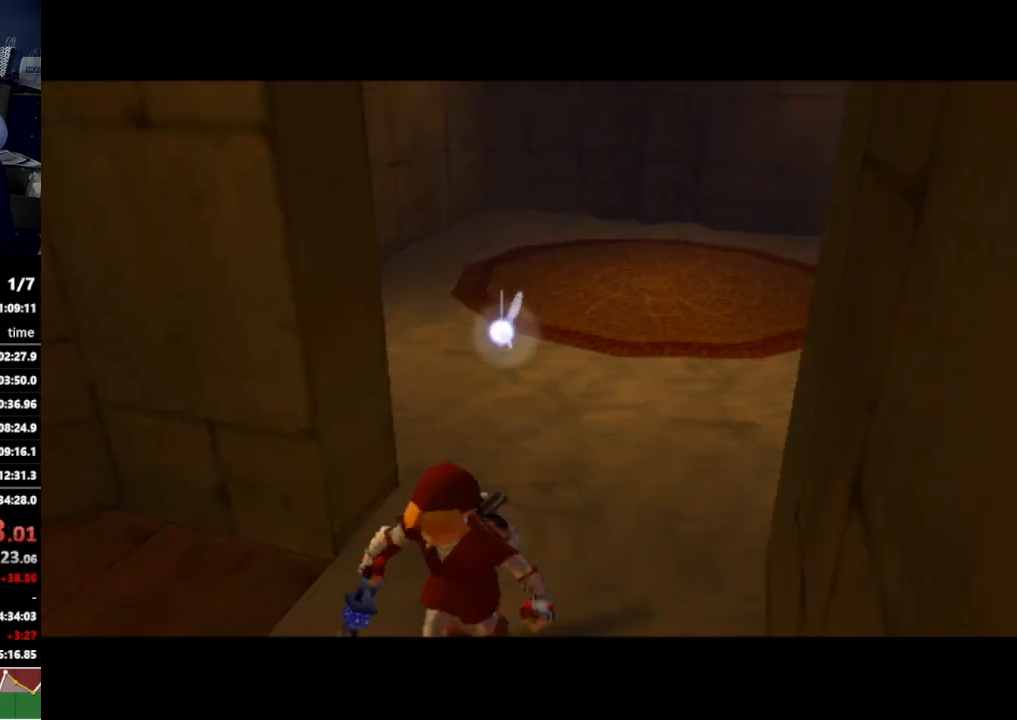
{"buttons": [], "left_stick": "center", "right_stick": "center", "events": []}
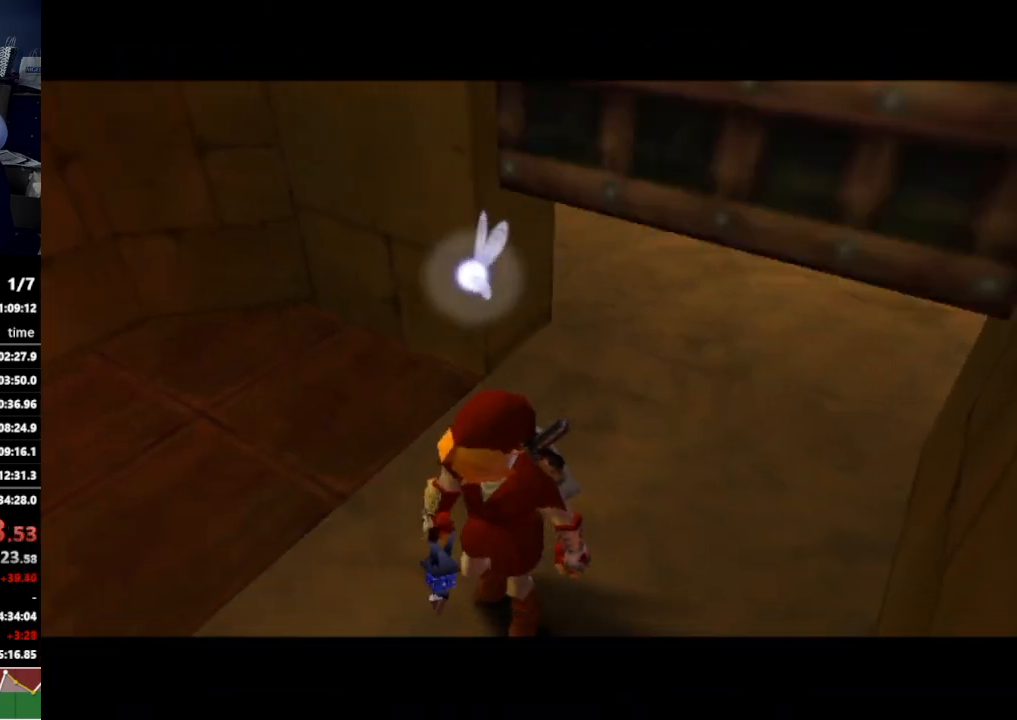
{"buttons": [], "left_stick": "up", "right_stick": "center", "events": [[33, "left_stick", "up"]]}
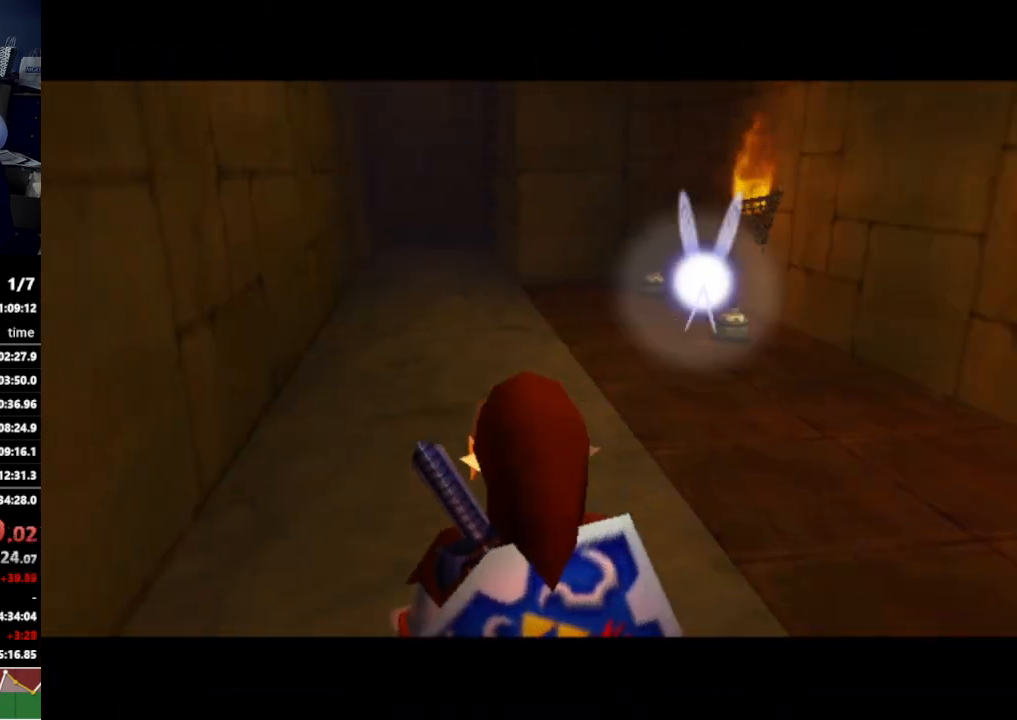
{"buttons": ["A"], "left_stick": "up", "right_stick": "center", "events": [[100, "left_stick", "up-left"], [333, "left_stick", "up"], [500, "A", "down"]]}
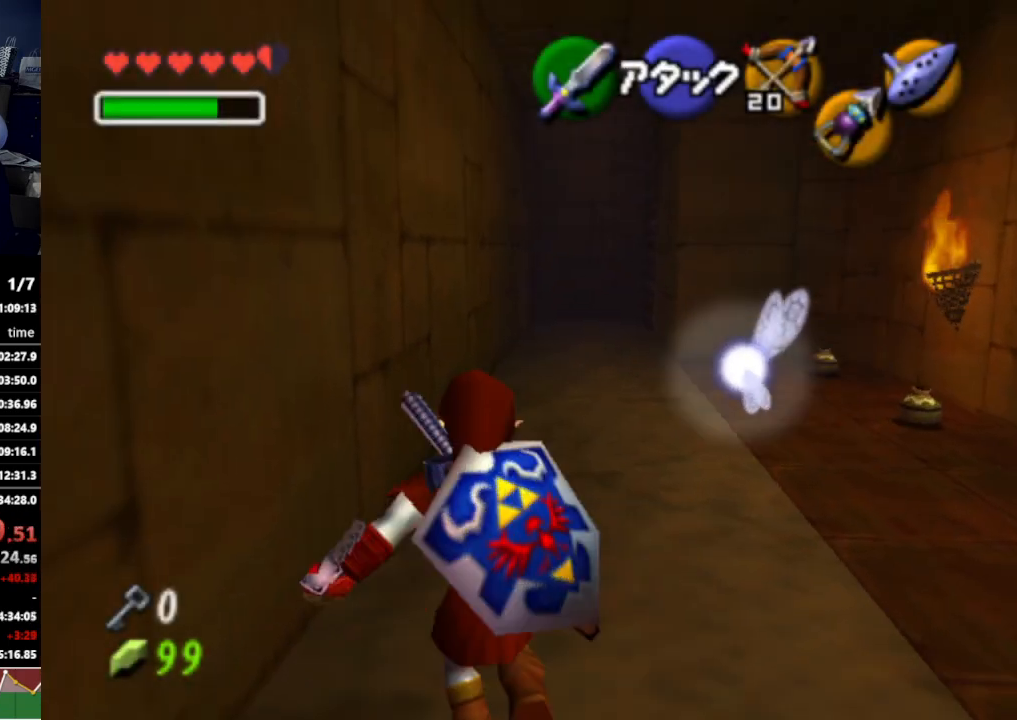
{"buttons": [], "left_stick": "up", "right_stick": "center", "events": [[133, "A", "up"]]}
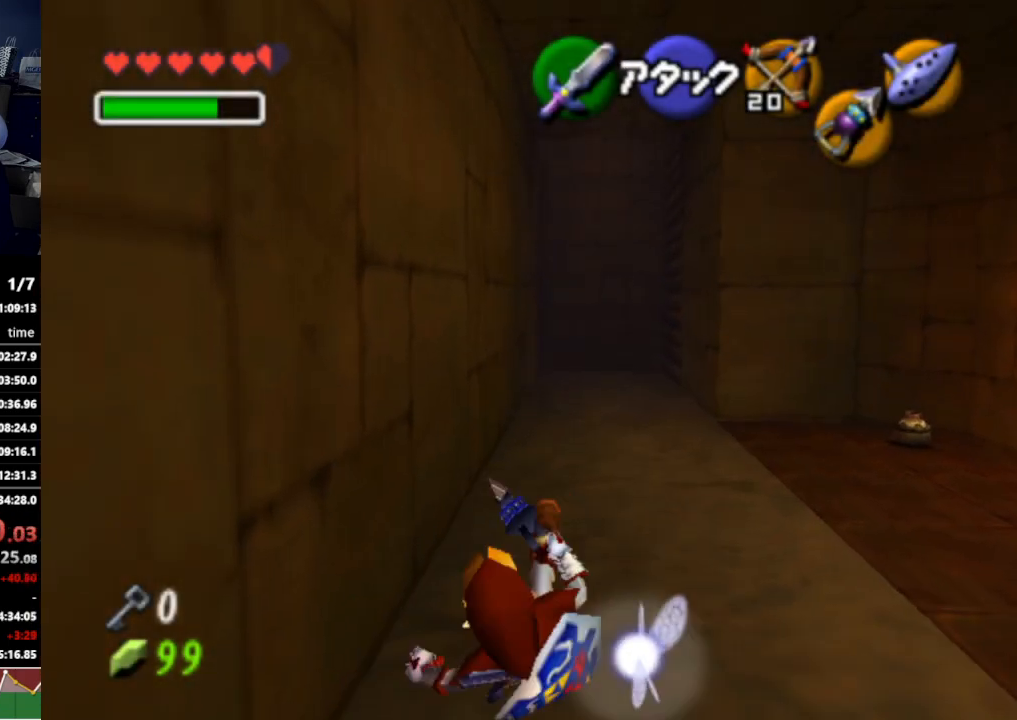
{"buttons": ["A"], "left_stick": "up", "right_stick": "center", "events": [[400, "A", "down"]]}